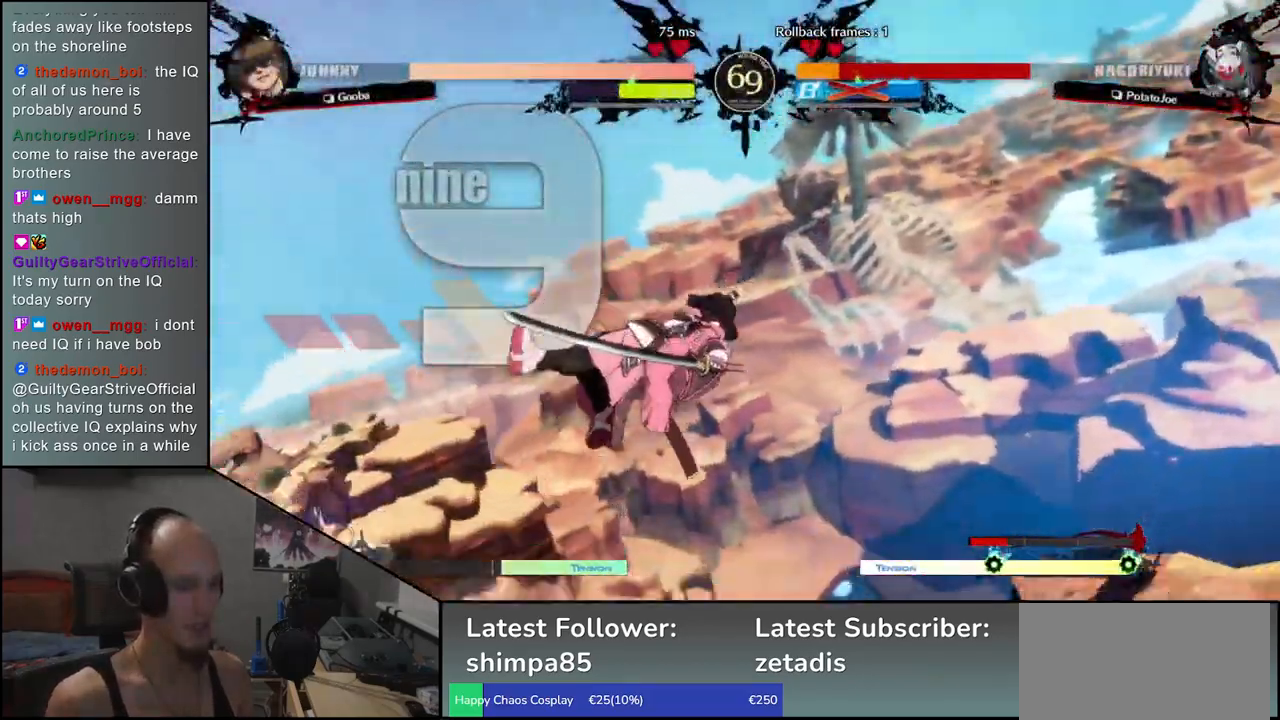
Gameplay with a controller (arcade stick); each line is a JSON object with the inputs held at the frame after it. "events" lists button and stick changes between this image and that frame as [ms after this image, input, new state], when the widget could be followed in between. Not read: L3 R3 other_buttons.
{"buttons": [], "left_stick": "left", "events": []}
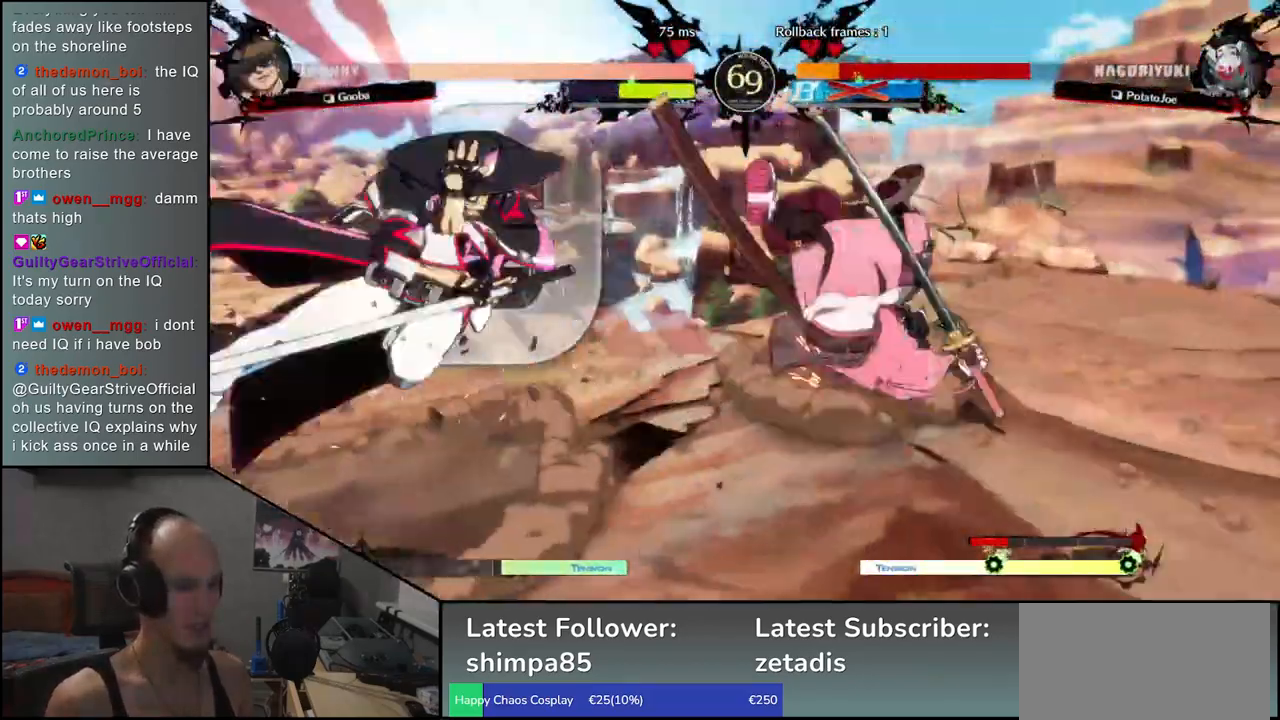
{"buttons": [], "left_stick": "left", "events": []}
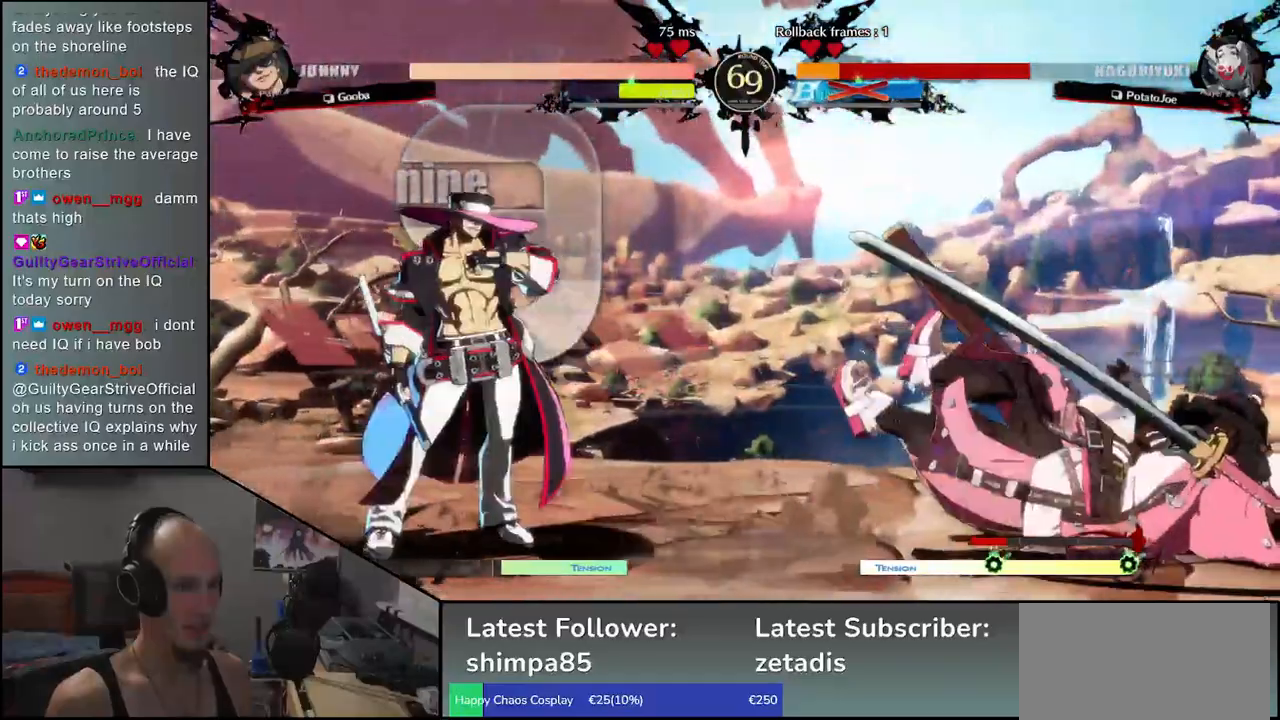
{"buttons": [], "left_stick": "right", "events": [[317, "left_stick", "right"]]}
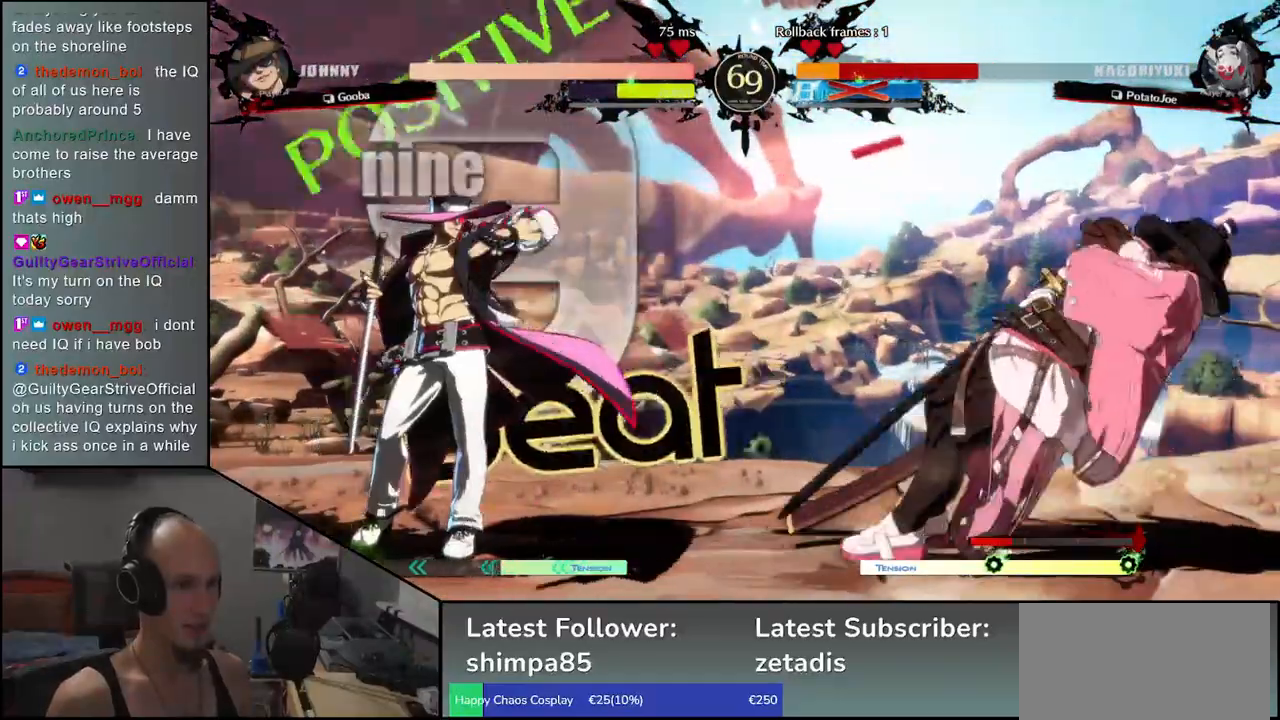
{"buttons": [], "left_stick": "right", "events": []}
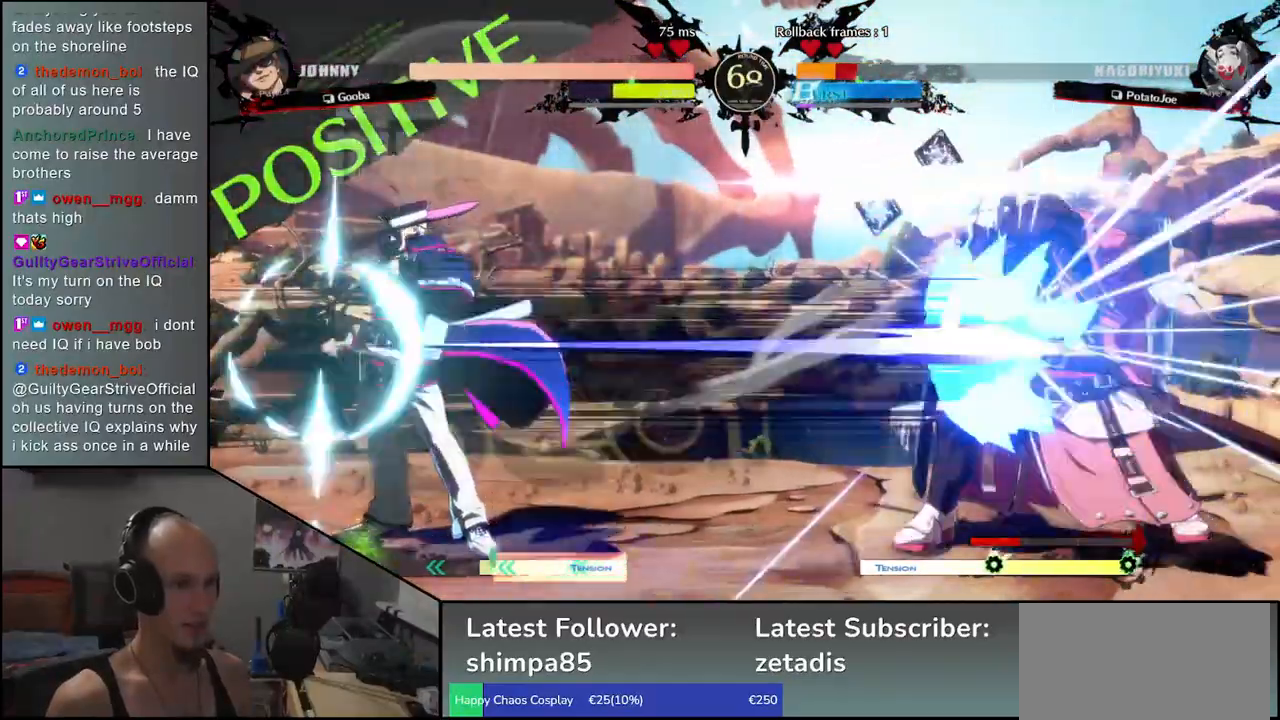
{"buttons": [], "left_stick": "right", "events": []}
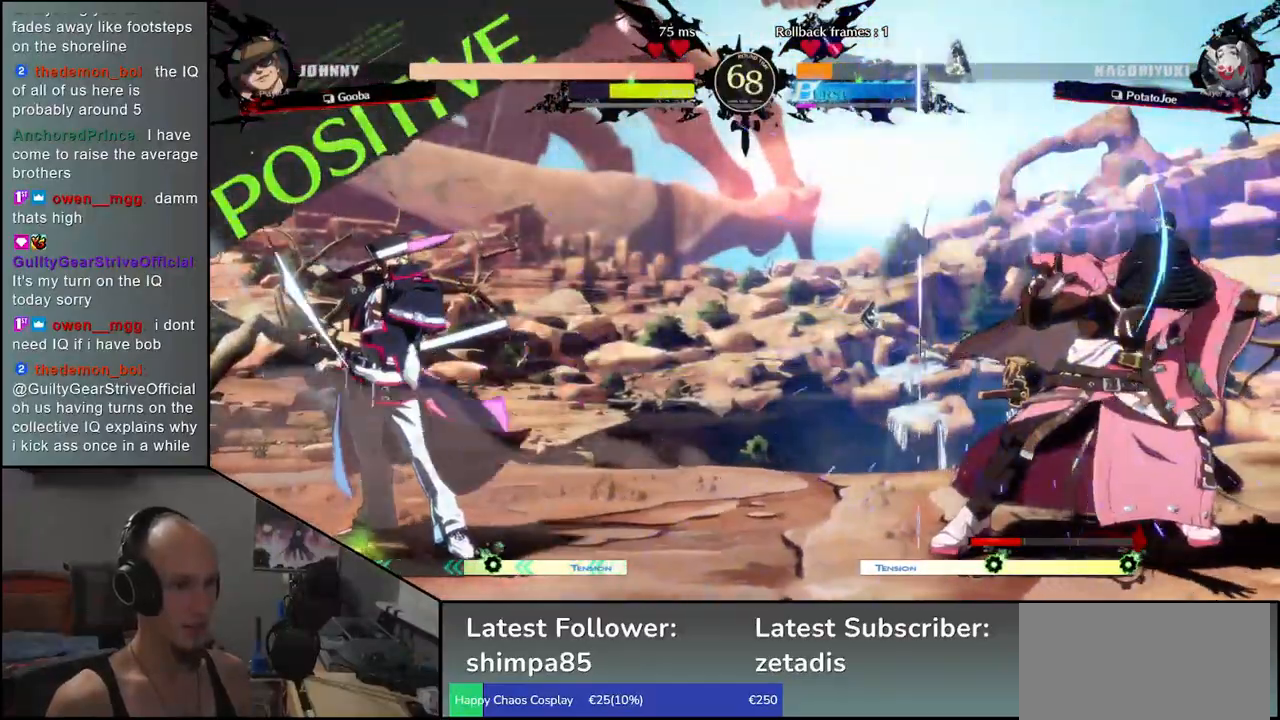
{"buttons": [], "left_stick": "down-right", "events": [[400, "left_stick", "down"], [500, "left_stick", "down-right"]]}
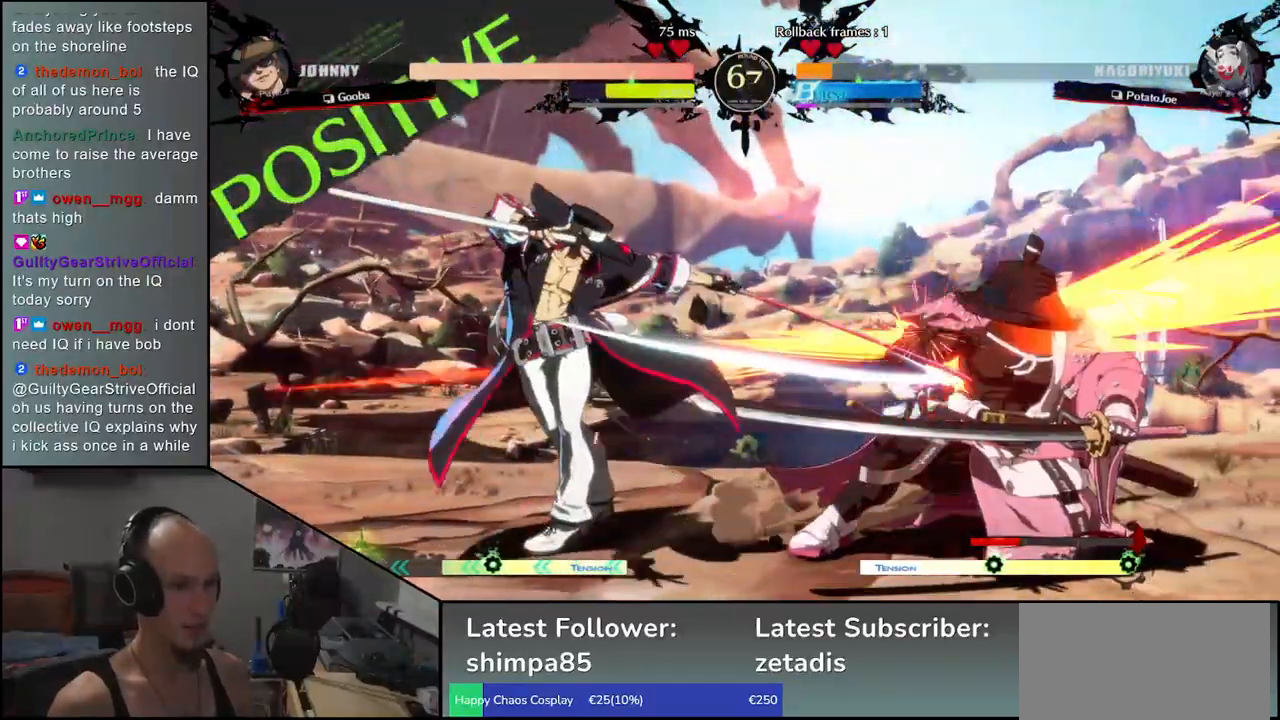
{"buttons": [], "left_stick": "down-right", "events": []}
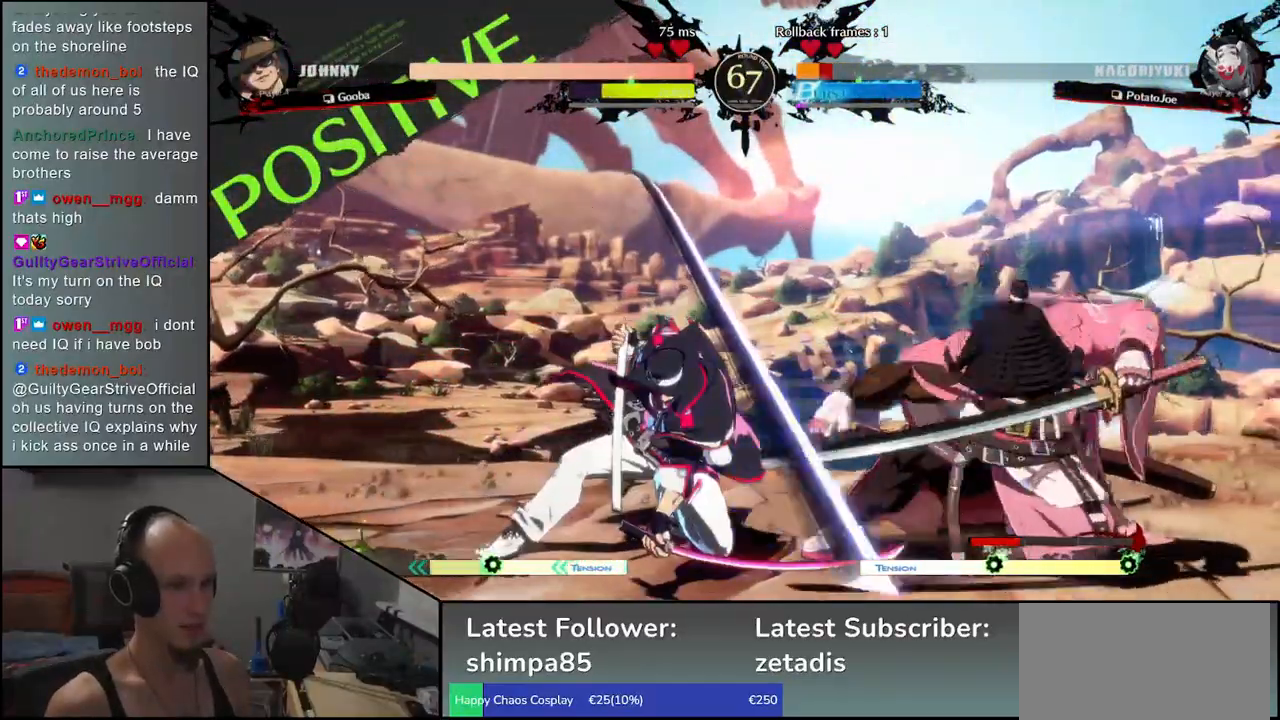
{"buttons": [], "left_stick": "down-right", "events": []}
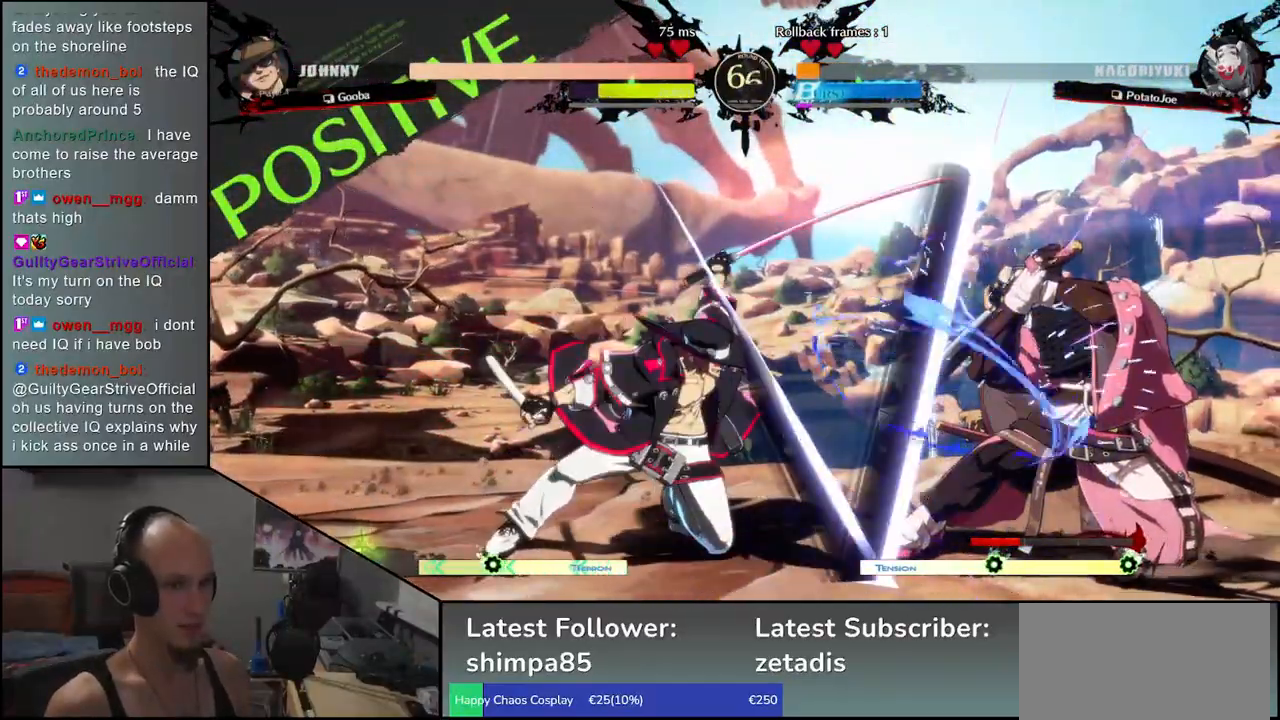
{"buttons": [], "left_stick": "center", "events": [[17, "L1", "down"], [33, "CIRCLE", "down"], [33, "R1", "down"], [33, "TRIANGLE", "down"], [167, "R1", "up"], [200, "CIRCLE", "up"], [200, "L1", "up"], [200, "TRIANGLE", "up"], [433, "left_stick", "center"]]}
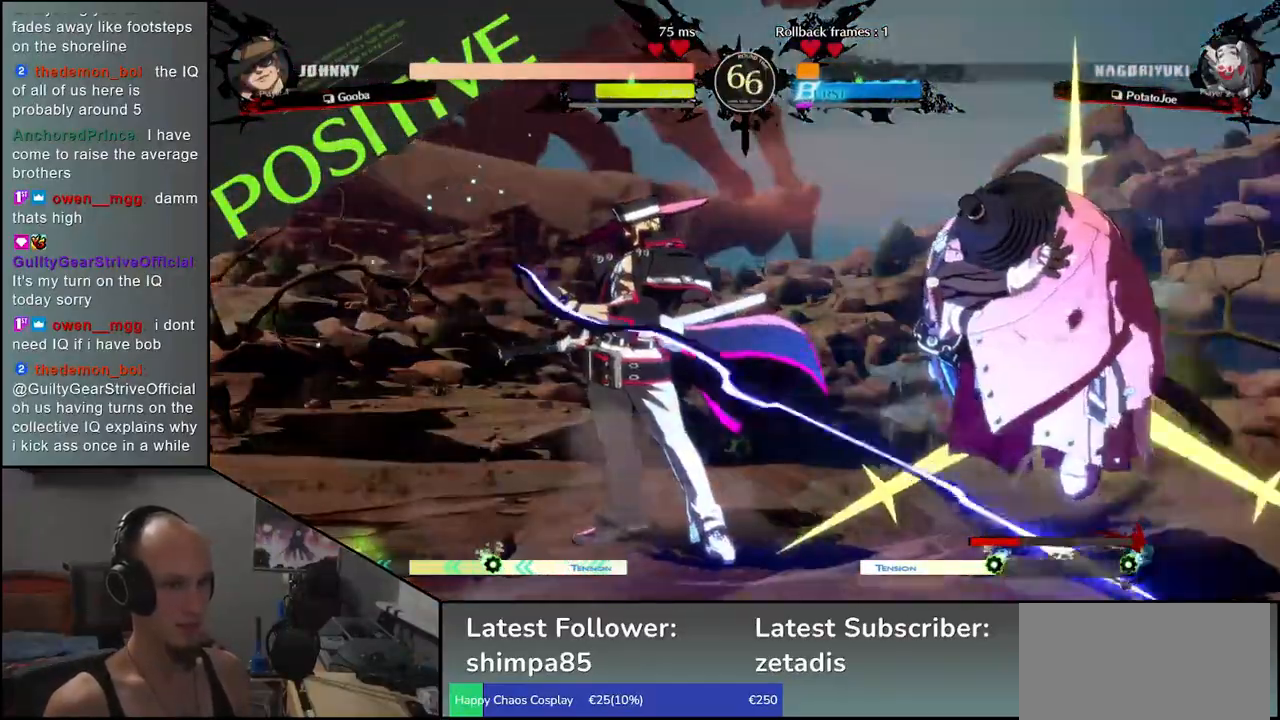
{"buttons": [], "left_stick": "center", "events": []}
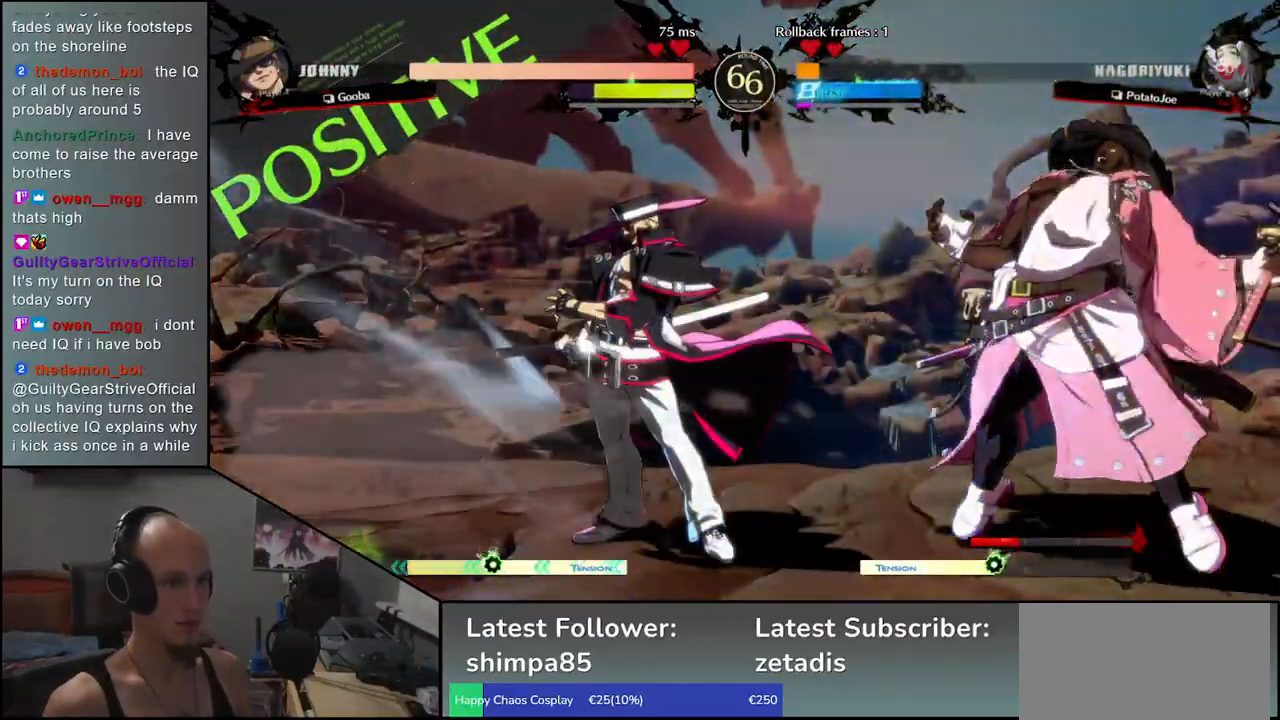
{"buttons": ["R1"], "left_stick": "down-right", "events": [[17, "R1", "down"], [117, "R1", "up"], [233, "R1", "down"], [233, "left_stick", "down-right"], [333, "R1", "up"], [483, "R1", "down"]]}
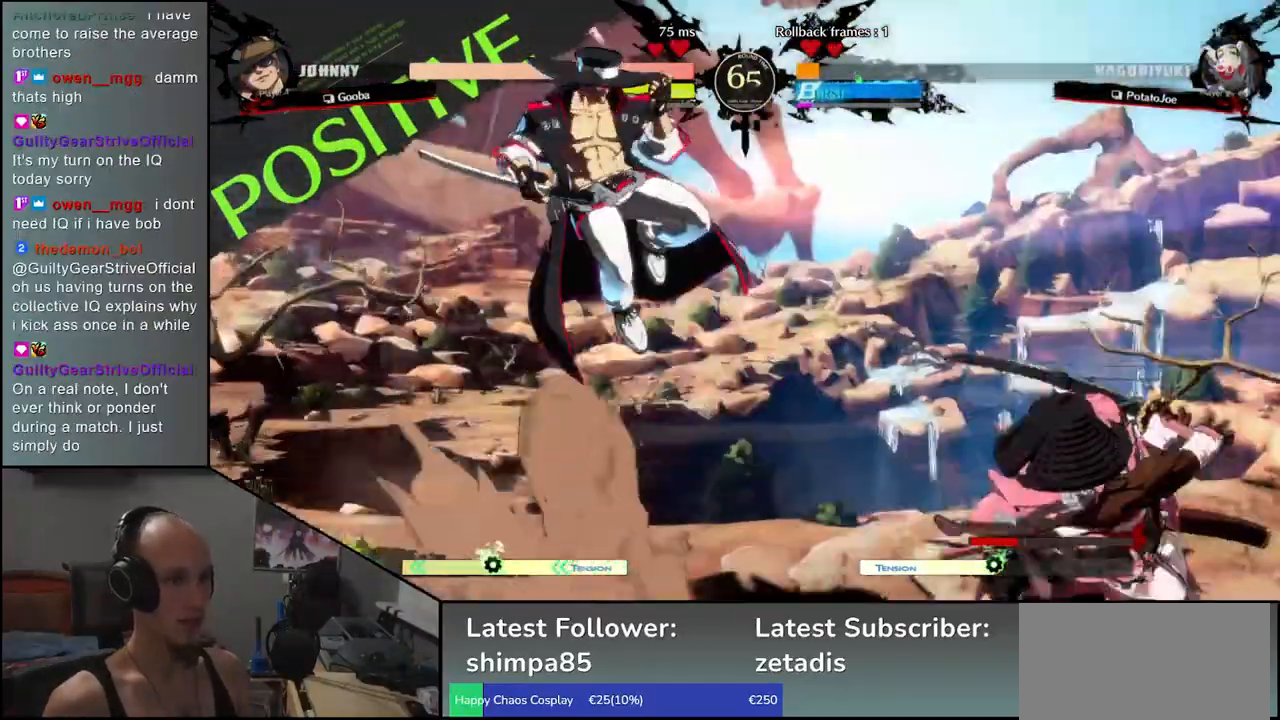
{"buttons": [], "left_stick": "right", "events": [[100, "R1", "up"], [283, "left_stick", "right"]]}
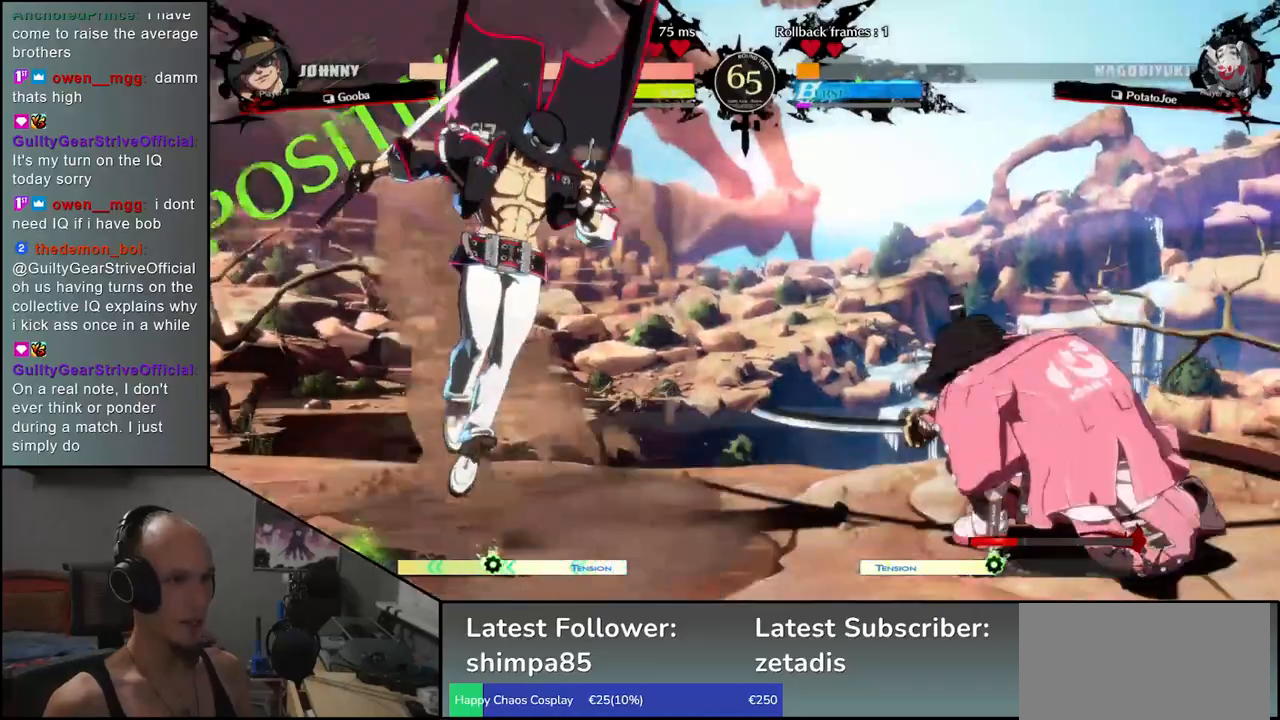
{"buttons": ["L1"], "left_stick": "down-right", "events": [[367, "left_stick", "down-right"], [417, "L1", "down"]]}
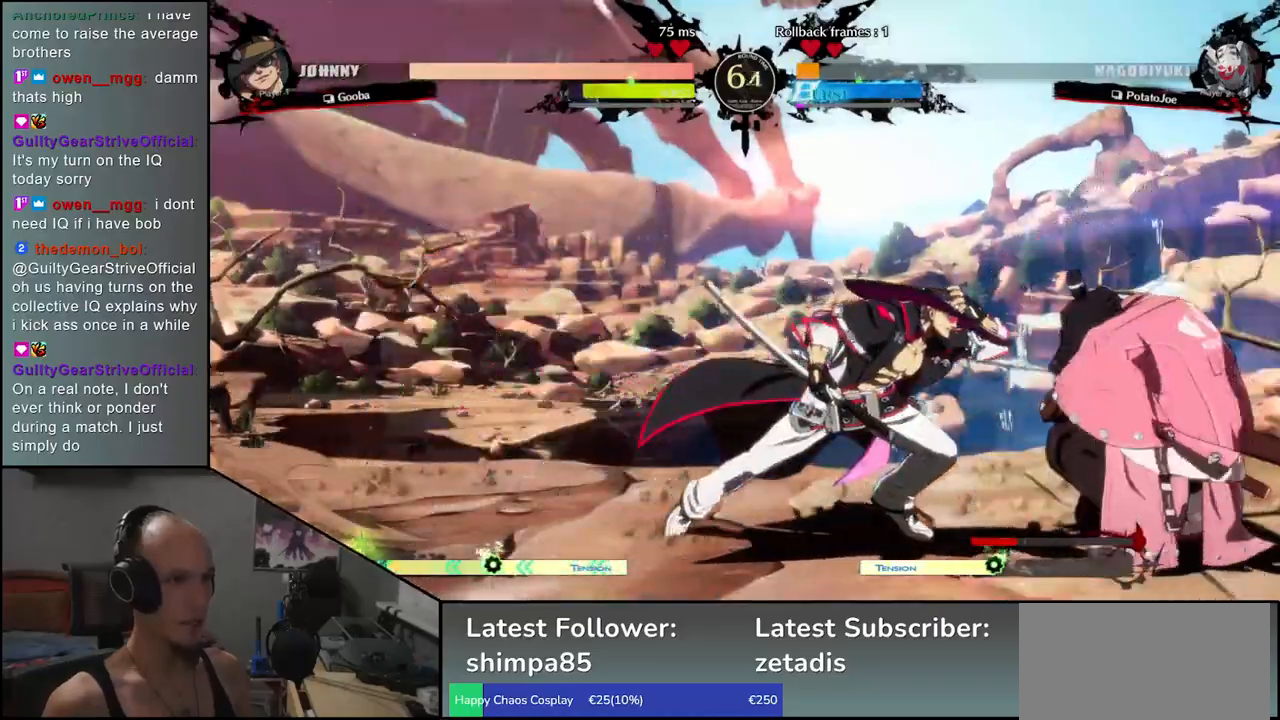
{"buttons": [], "left_stick": "right", "events": [[67, "L1", "up"], [450, "left_stick", "right"]]}
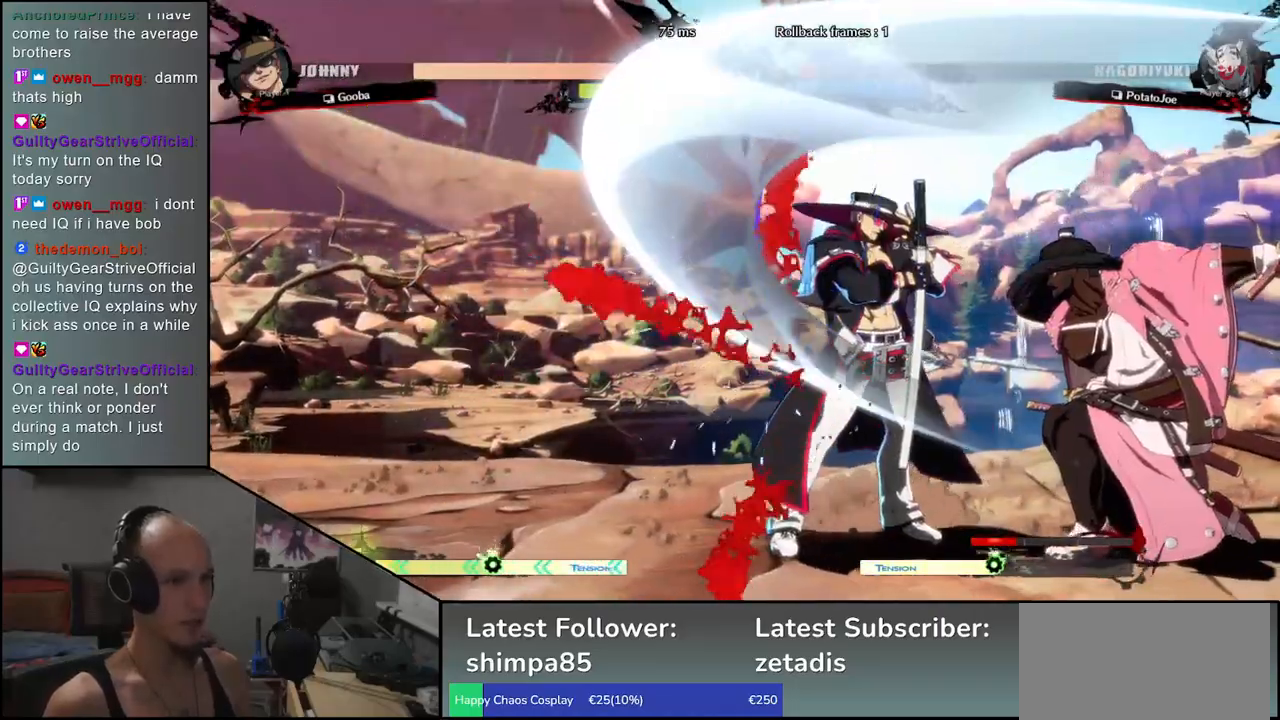
{"buttons": [], "left_stick": "left", "events": [[133, "left_stick", "down"], [200, "CROSS", "down"], [217, "left_stick", "left"], [283, "CROSS", "up"], [333, "left_stick", "center"], [417, "left_stick", "left"]]}
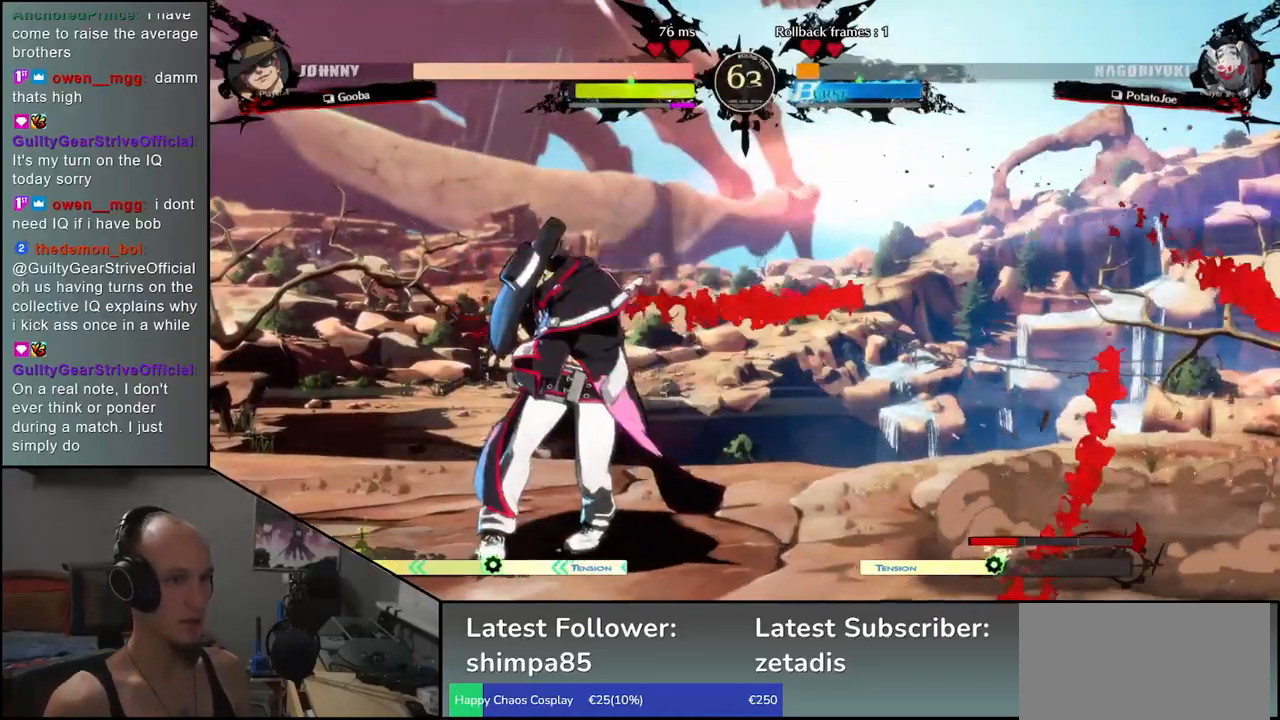
{"buttons": [], "left_stick": "down", "events": [[33, "left_stick", "down"], [133, "left_stick", "left"], [183, "TRIANGLE", "down"], [233, "left_stick", "center"], [250, "TRIANGLE", "up"], [350, "left_stick", "left"], [500, "left_stick", "down"]]}
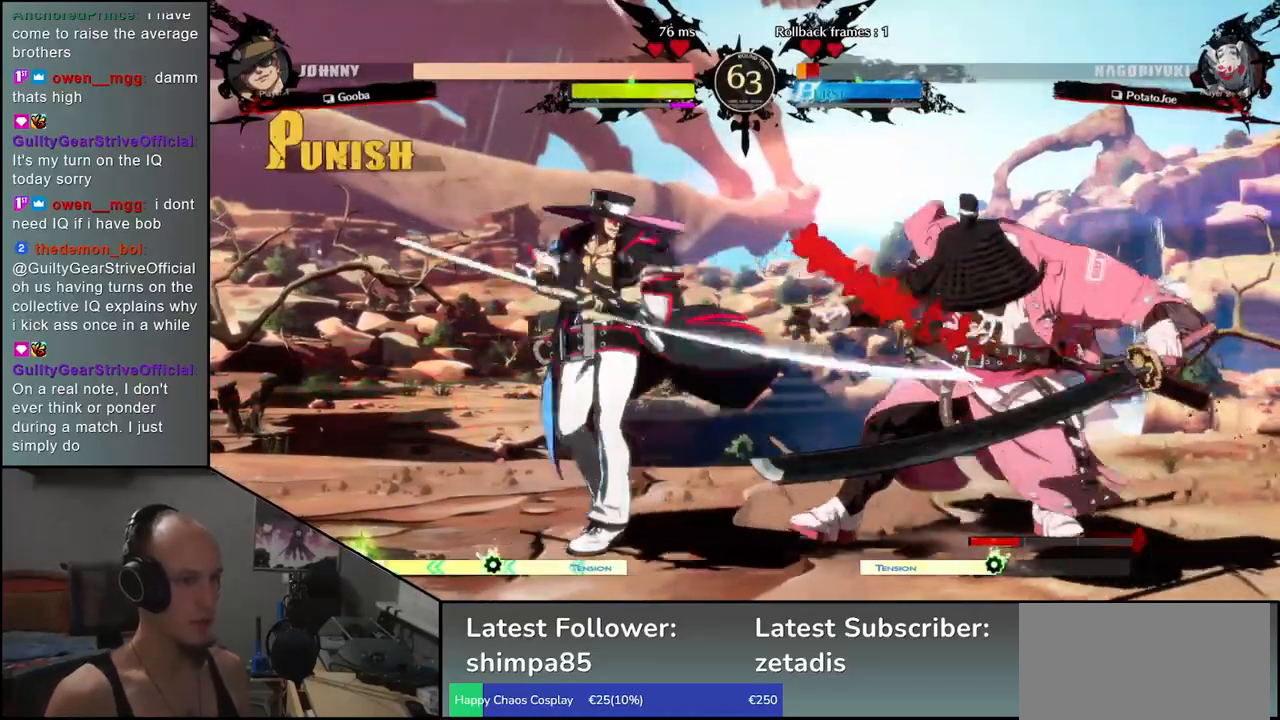
{"buttons": [], "left_stick": "down-right", "events": [[33, "left_stick", "down-right"]]}
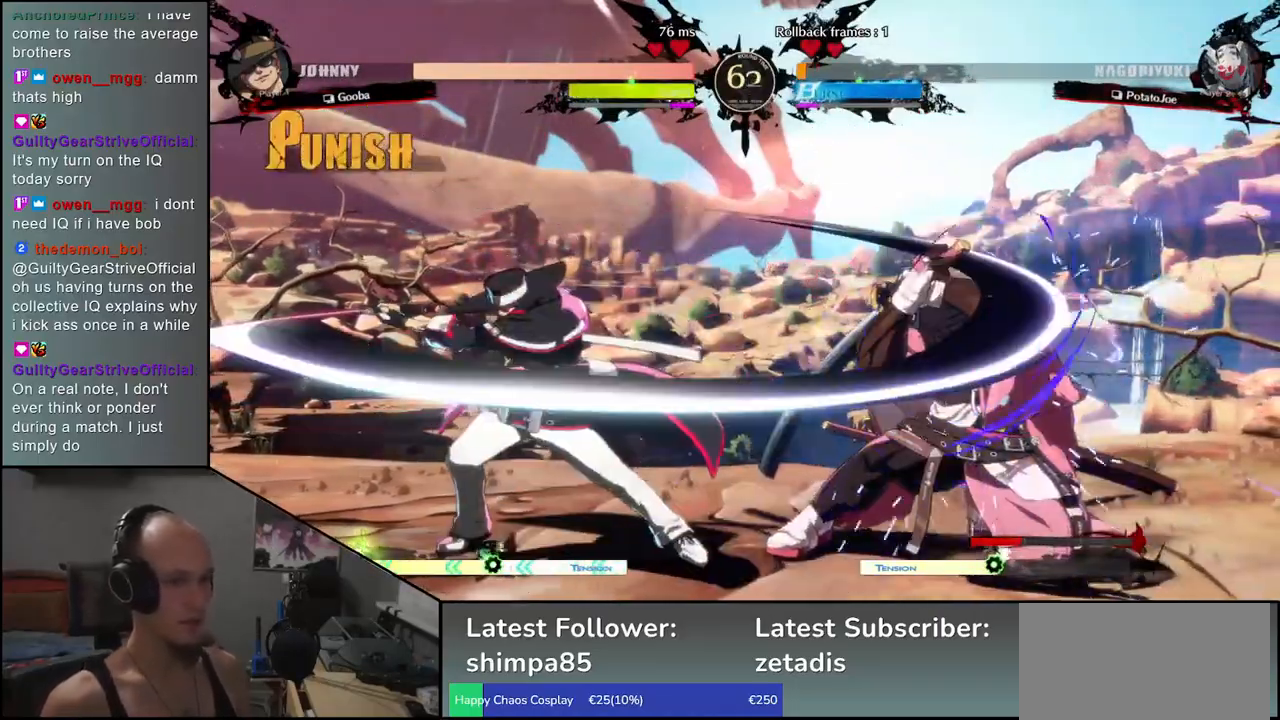
{"buttons": [], "left_stick": "down-right", "events": [[250, "left_stick", "up-right"], [450, "left_stick", "down-right"]]}
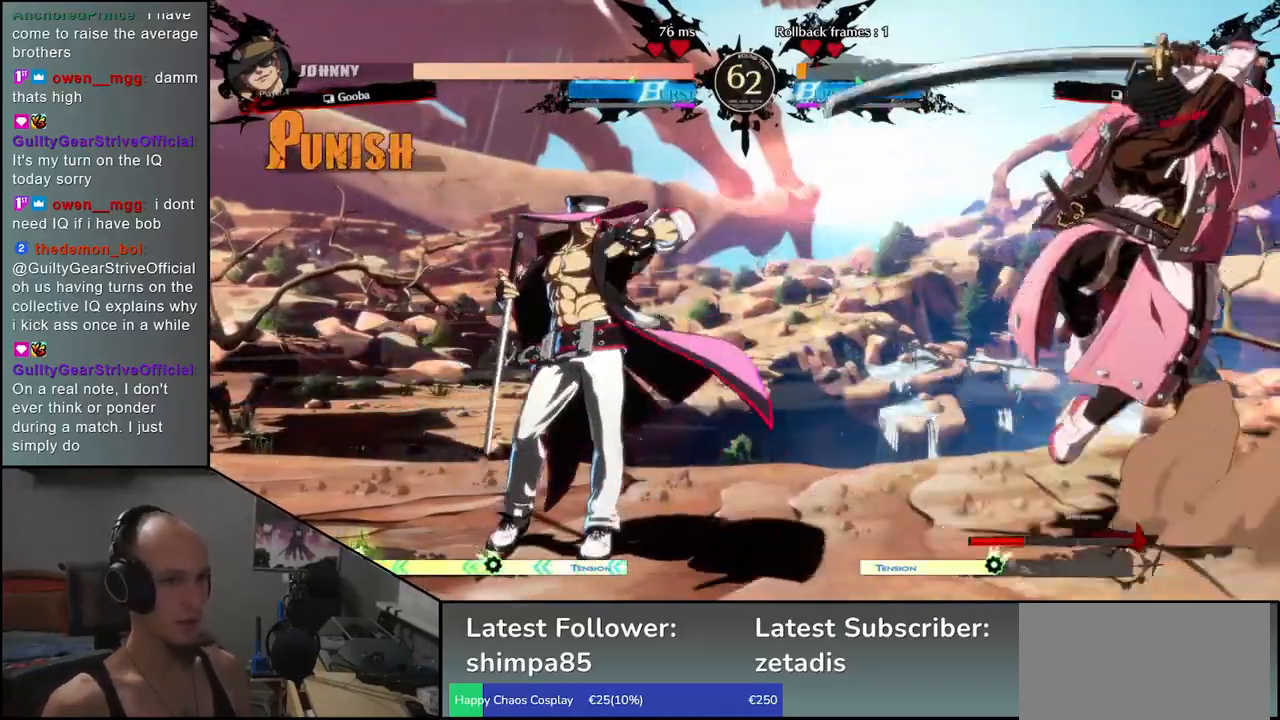
{"buttons": [], "left_stick": "center", "events": [[283, "R1", "down"], [283, "left_stick", "center"], [367, "R1", "up"]]}
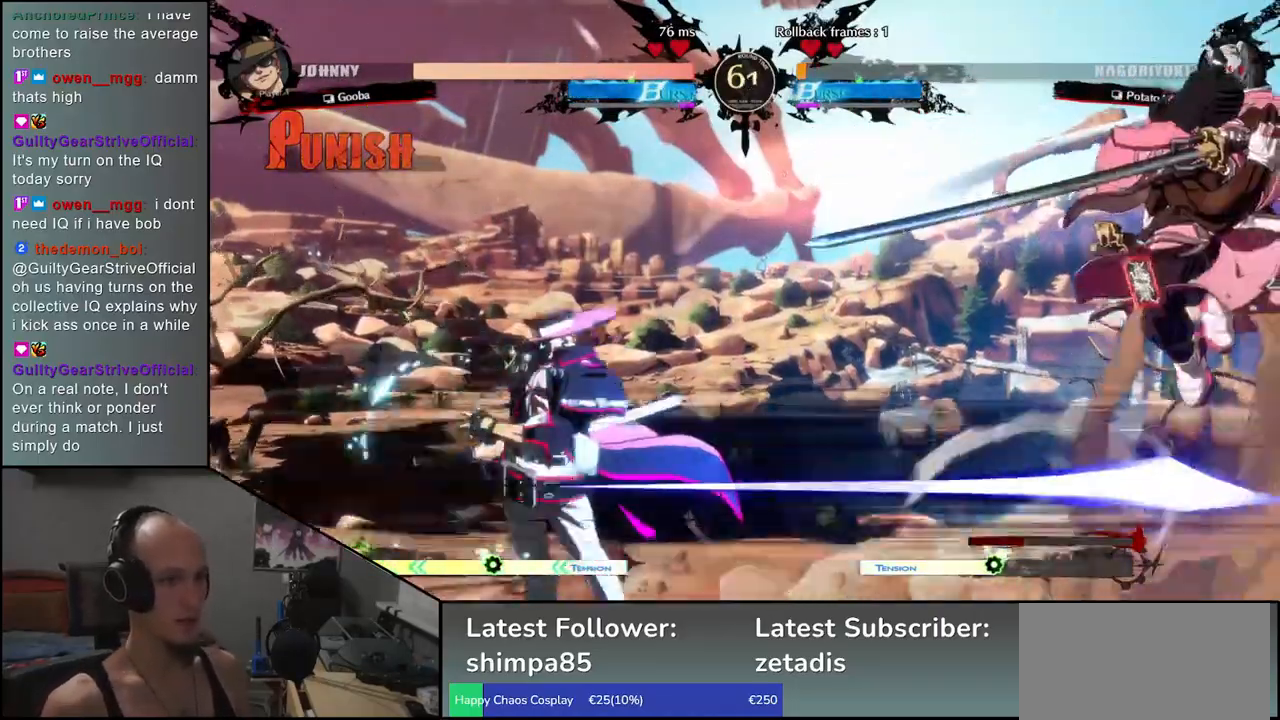
{"buttons": [], "left_stick": "center", "events": [[17, "R1", "down"], [50, "left_stick", "right"], [83, "R1", "up"], [333, "R1", "down"], [400, "left_stick", "center"], [417, "R1", "up"]]}
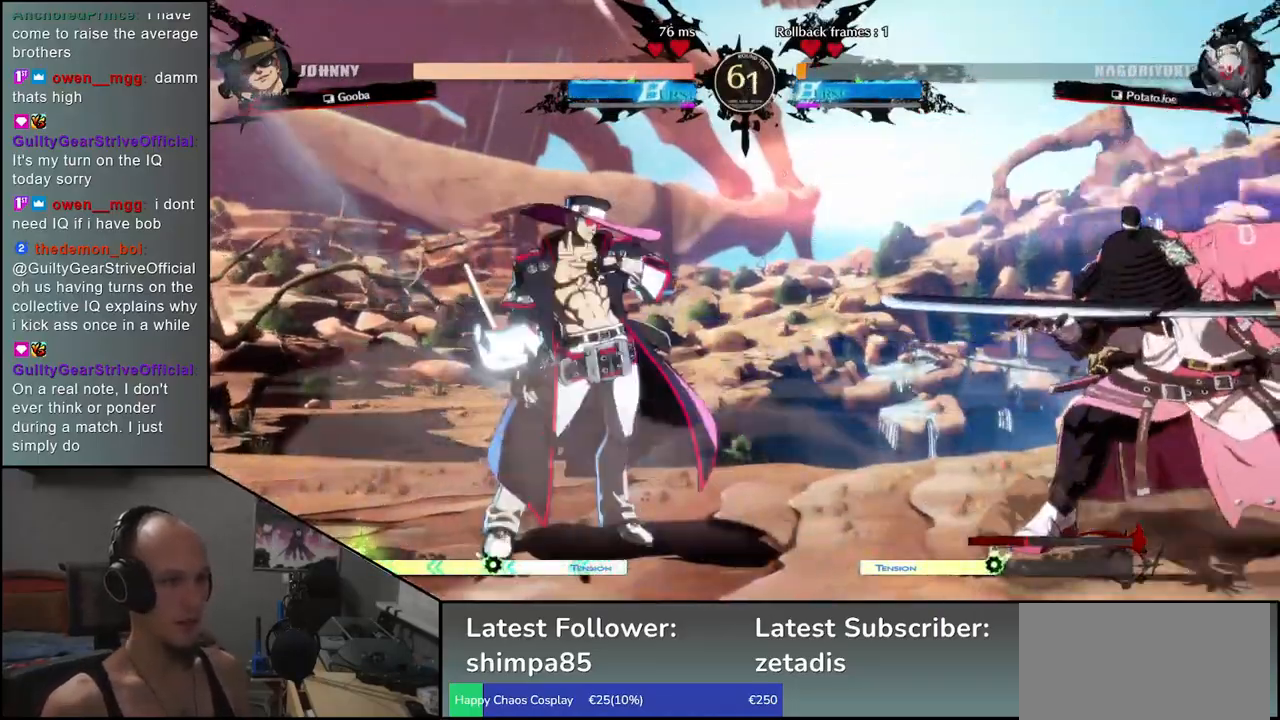
{"buttons": ["R1"], "left_stick": "center", "events": [[50, "R1", "down"], [150, "R1", "up"], [250, "R1", "down"], [350, "R1", "up"], [467, "R1", "down"]]}
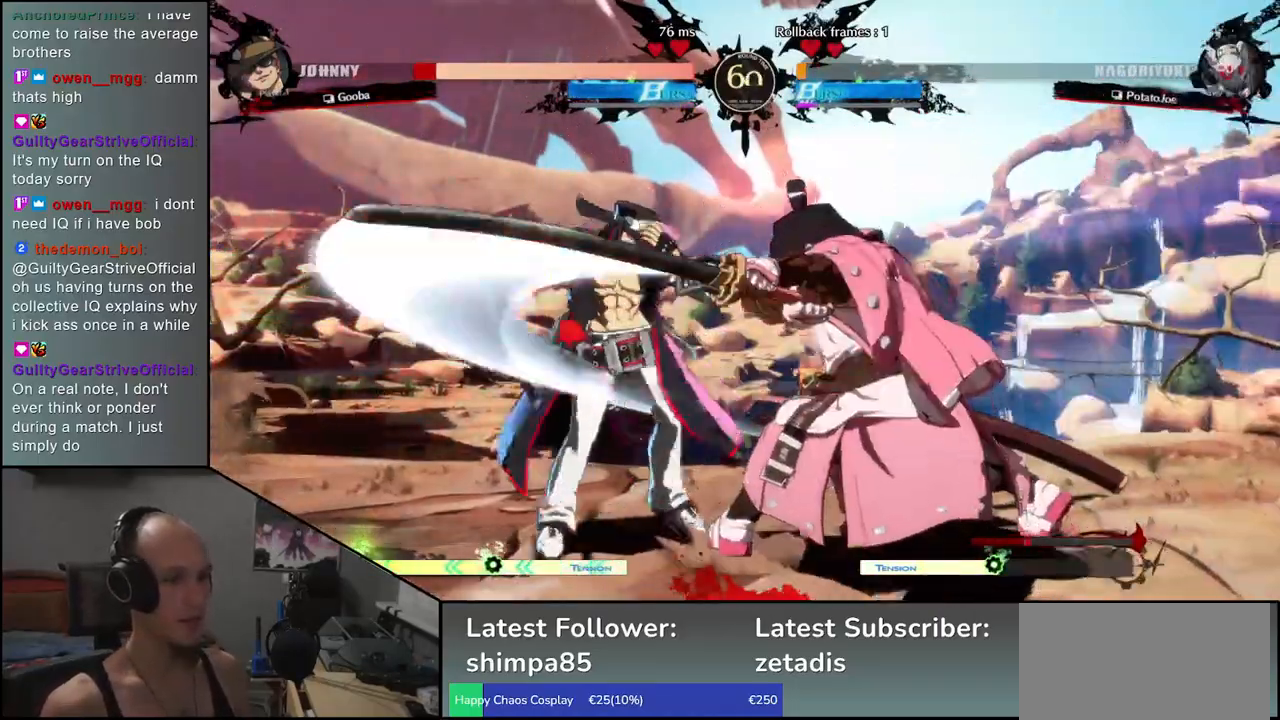
{"buttons": [], "left_stick": "left", "events": [[67, "R1", "up"], [183, "R1", "down"], [300, "R1", "up"], [450, "left_stick", "left"]]}
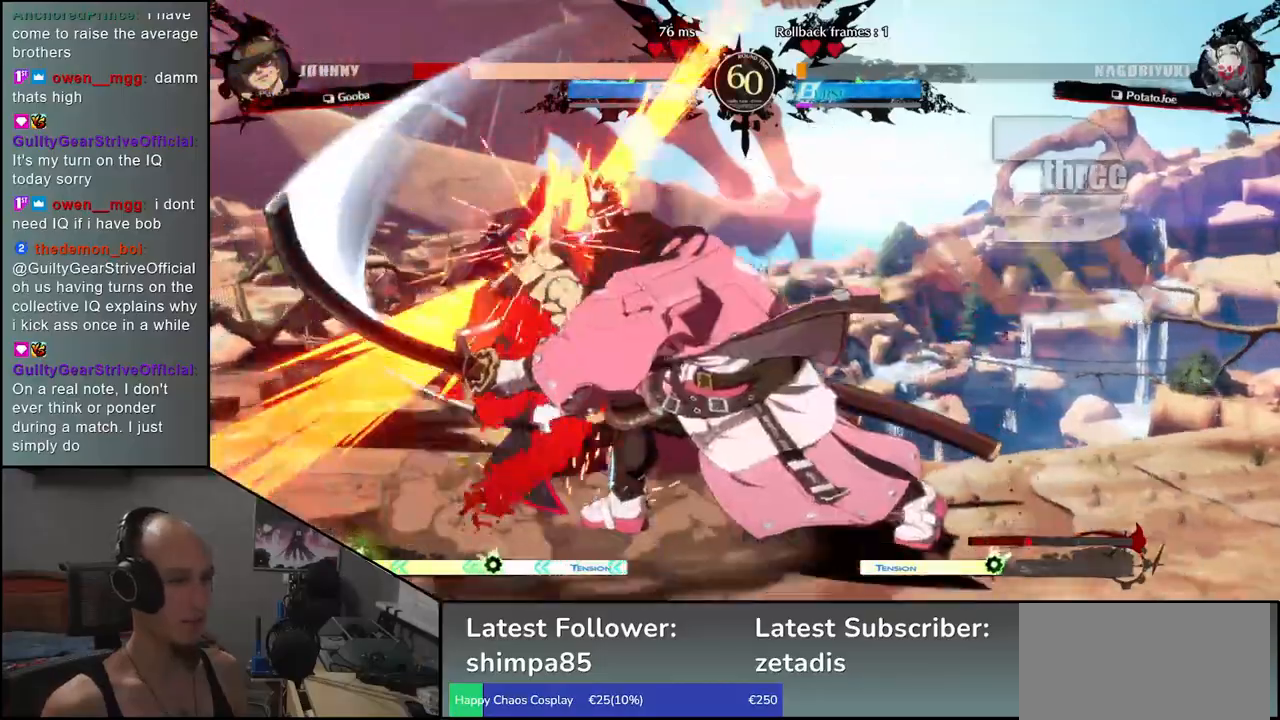
{"buttons": [], "left_stick": "left", "events": [[50, "L1", "down"], [67, "R1", "down"], [83, "CIRCLE", "down"], [83, "TRIANGLE", "down"], [183, "R1", "up"], [200, "L1", "up"], [200, "TRIANGLE", "up"], [233, "CIRCLE", "up"]]}
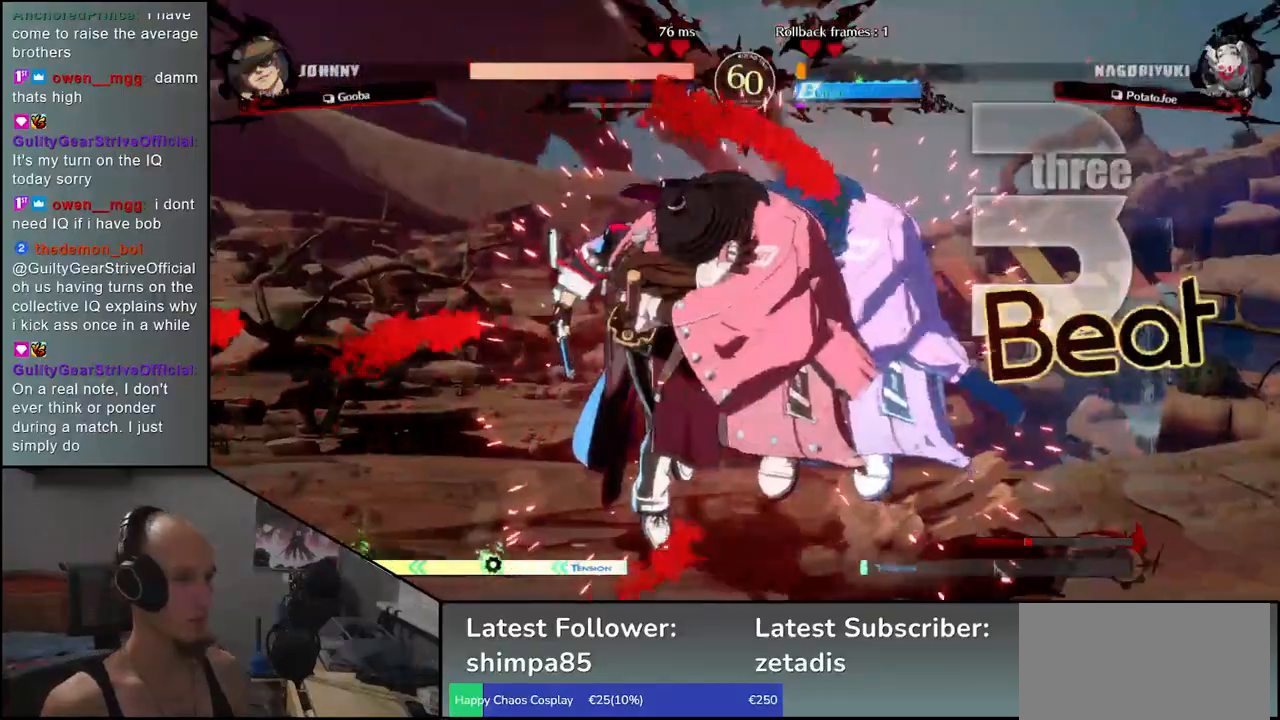
{"buttons": [], "left_stick": "down", "events": [[467, "left_stick", "down"]]}
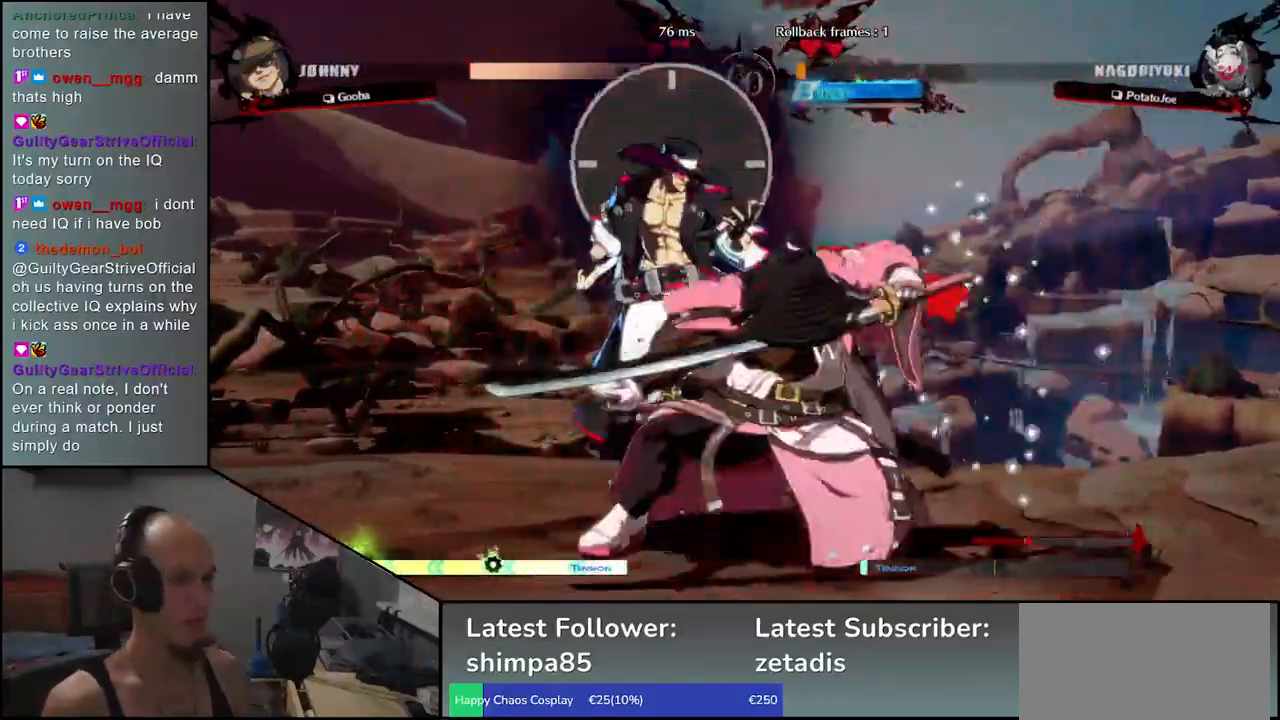
{"buttons": [], "left_stick": "left", "events": [[83, "L1", "down"], [83, "left_stick", "left"], [200, "L1", "up"], [250, "left_stick", "right"], [383, "left_stick", "down"], [433, "left_stick", "left"]]}
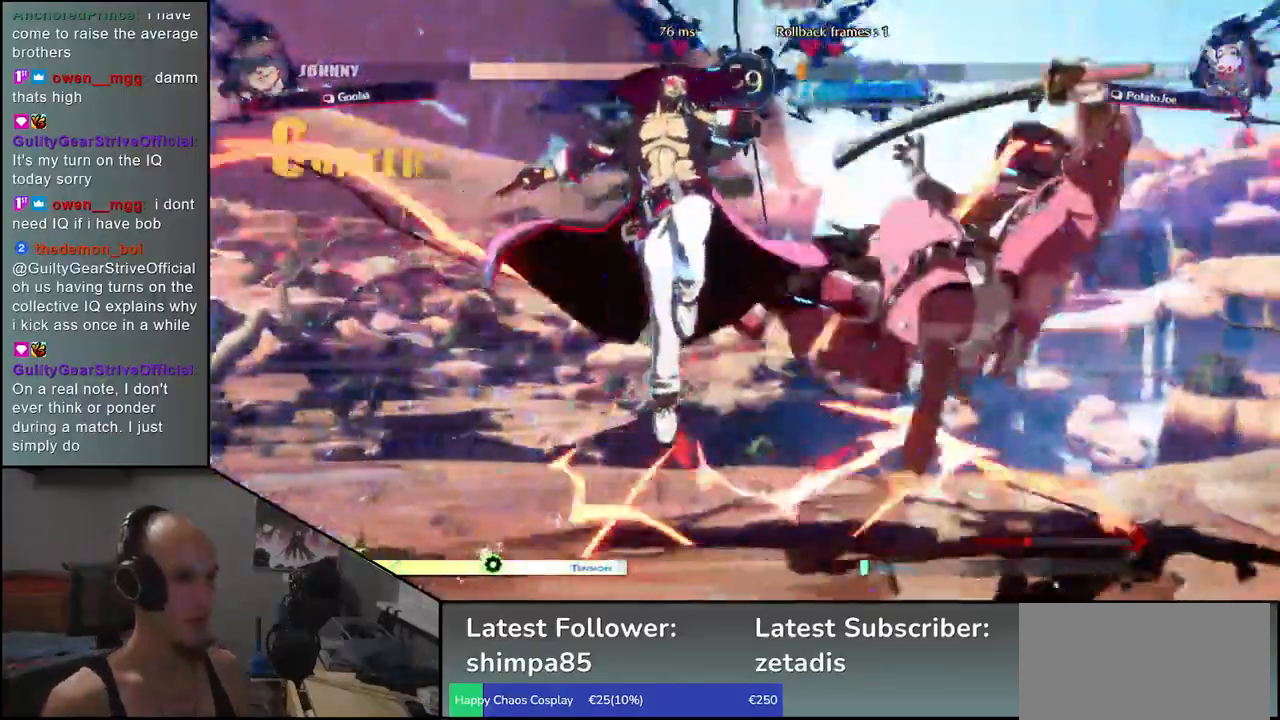
{"buttons": [], "left_stick": "right", "events": [[83, "left_stick", "right"]]}
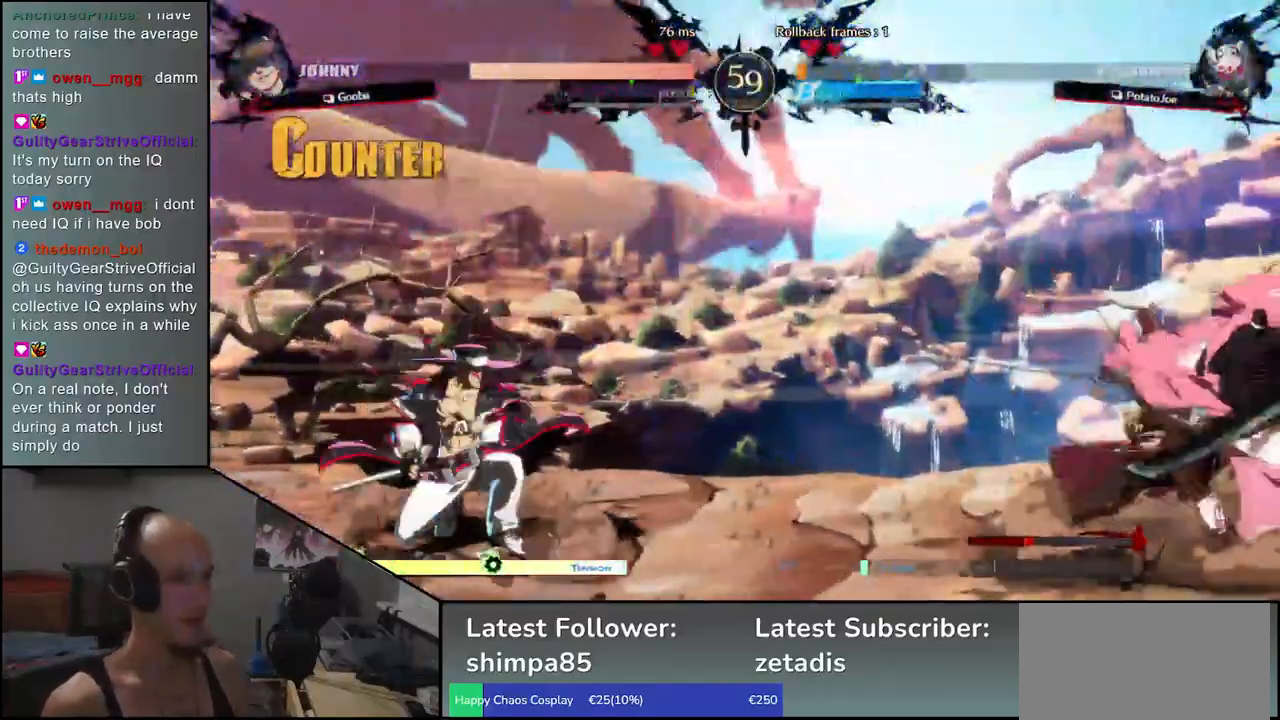
{"buttons": [], "left_stick": "right", "events": [[183, "left_stick", "down"], [250, "CROSS", "down"], [250, "left_stick", "left"], [333, "CROSS", "up"], [367, "left_stick", "right"]]}
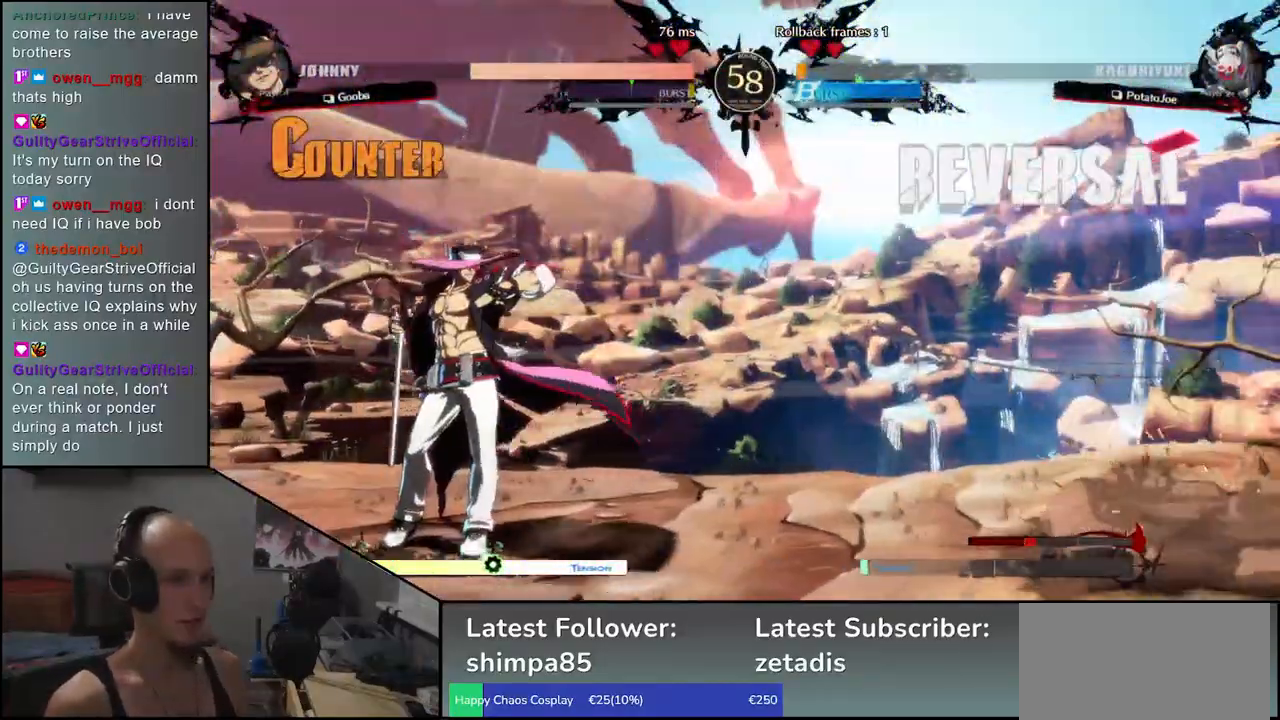
{"buttons": ["SQUARE"], "left_stick": "left", "events": [[333, "SQUARE", "down"], [333, "left_stick", "left"]]}
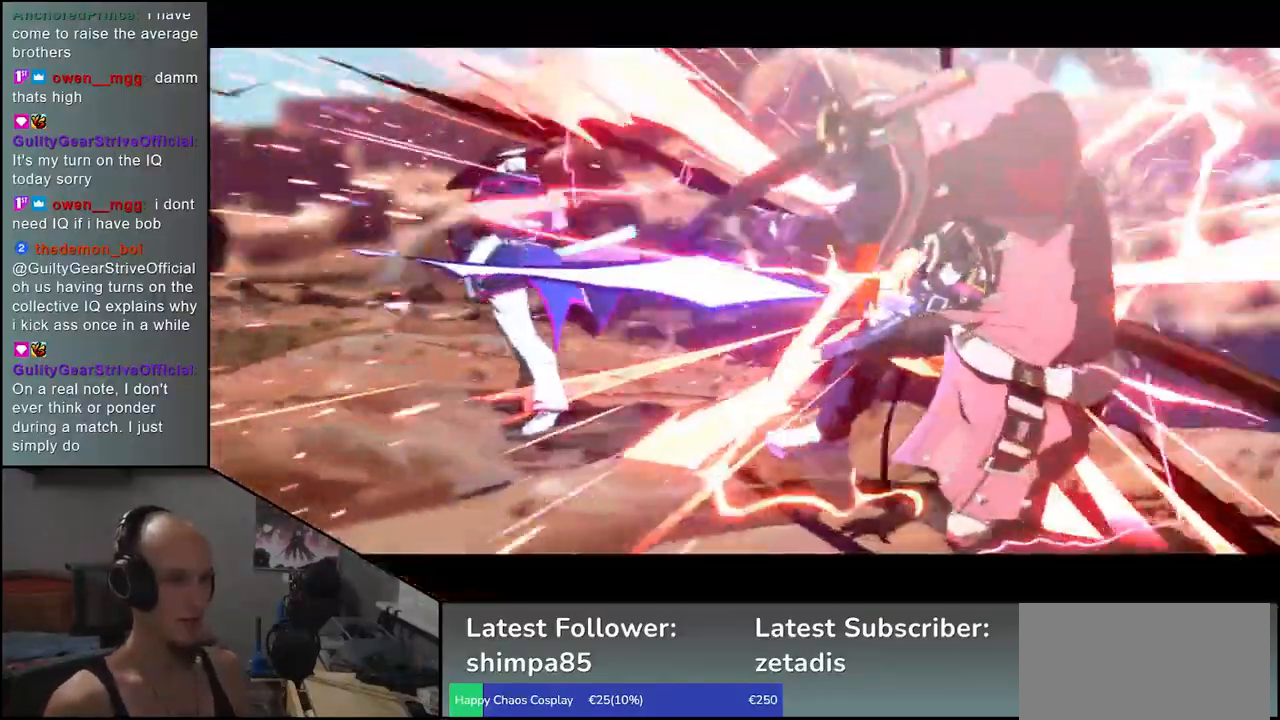
{"buttons": [], "left_stick": "center", "events": [[200, "SQUARE", "up"], [250, "left_stick", "right"], [483, "left_stick", "center"]]}
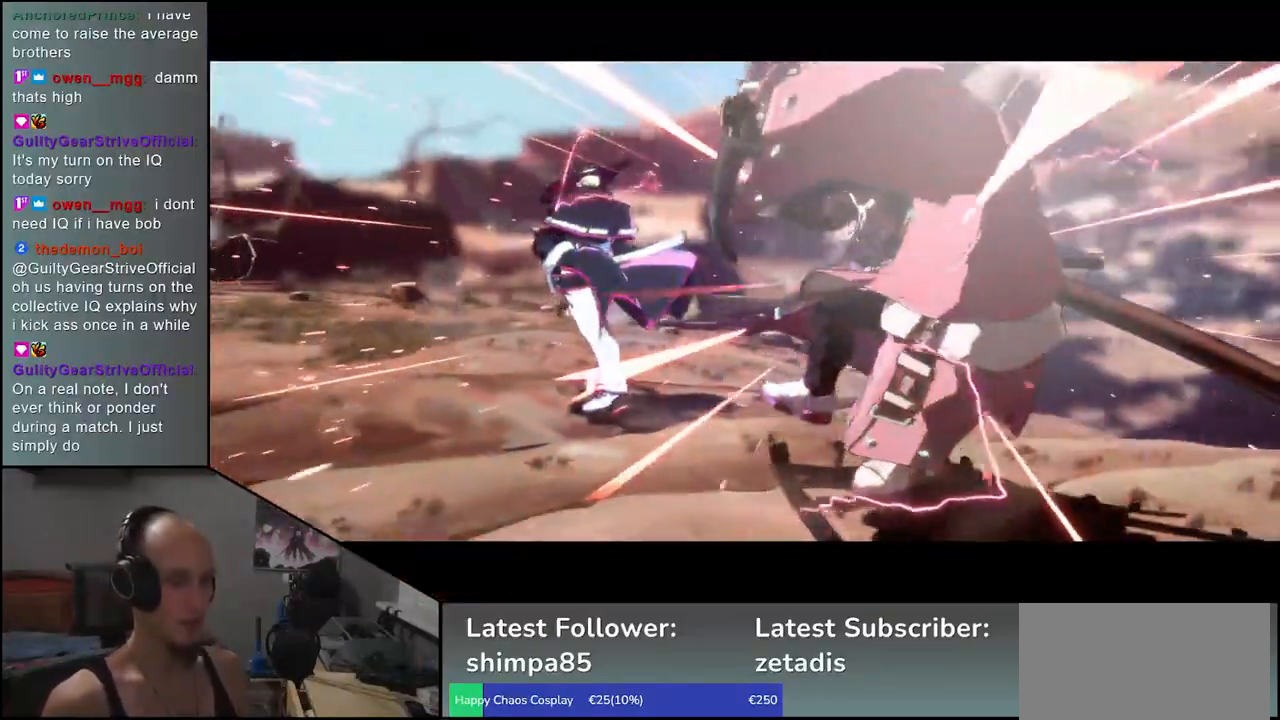
{"buttons": [], "left_stick": "center", "events": [[17, "left_stick", "right"], [33, "left_stick", "center"]]}
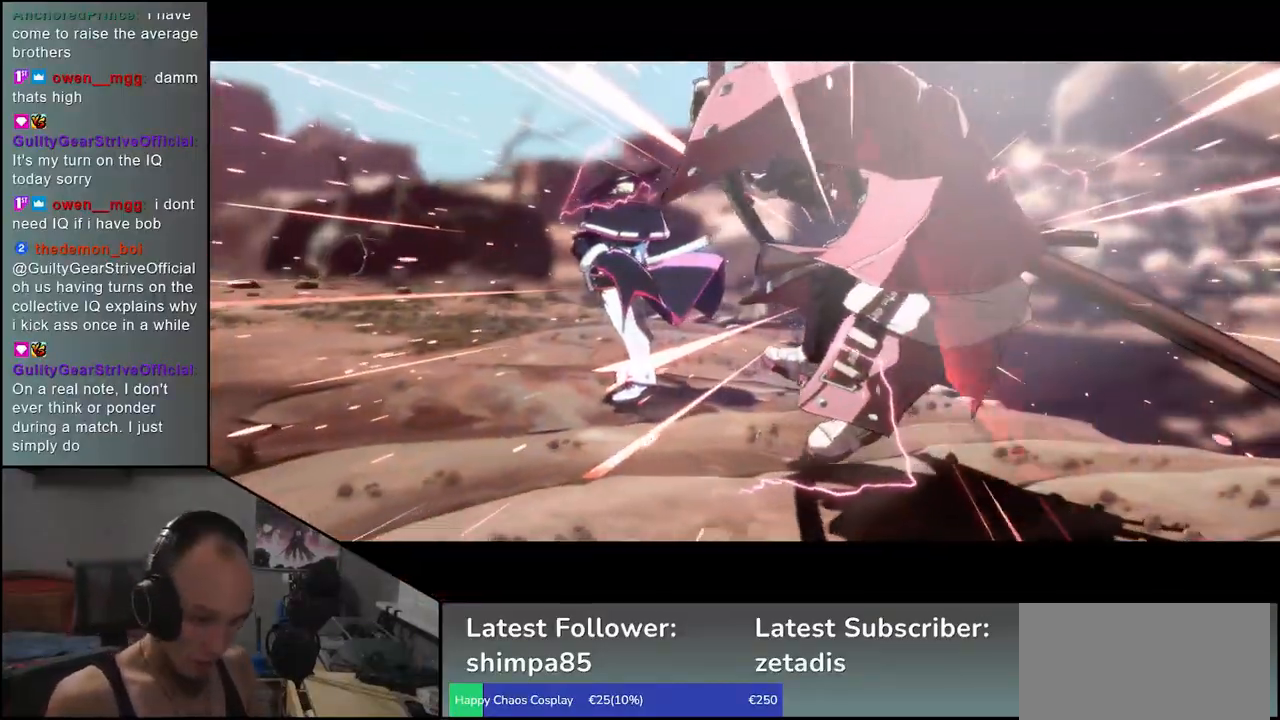
{"buttons": [], "left_stick": "center", "events": []}